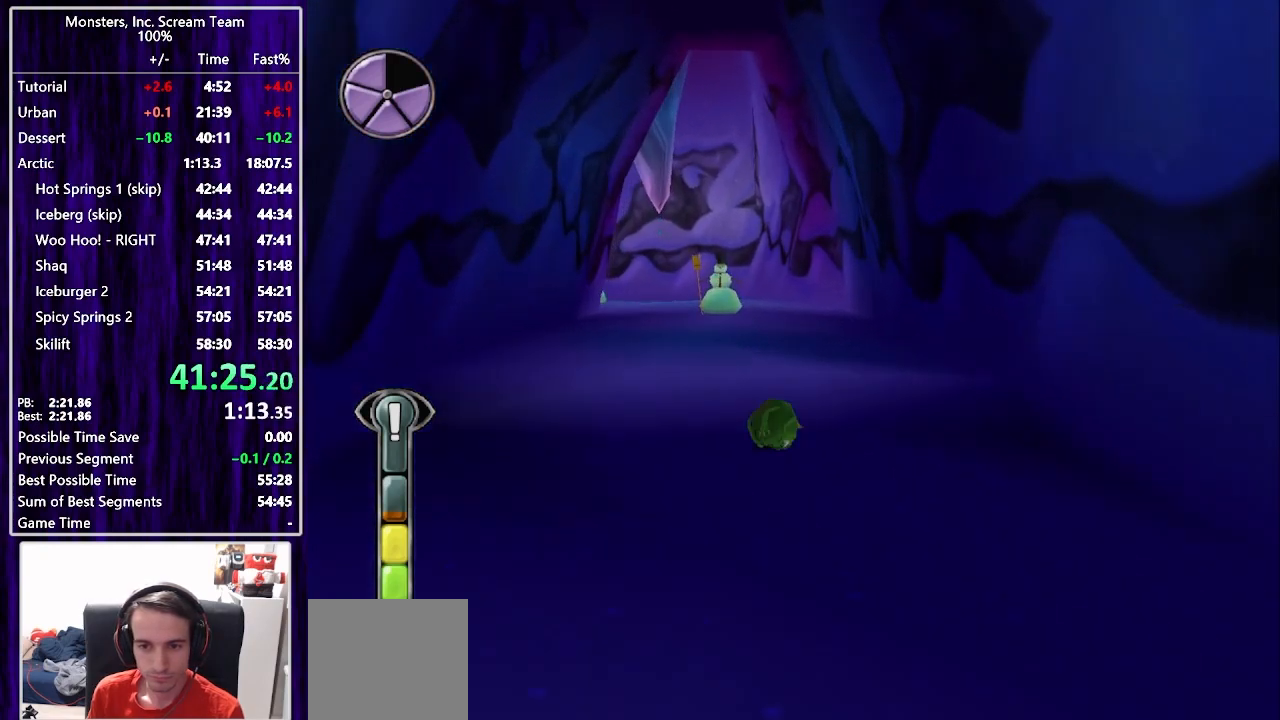
Gameplay with a controller (PlayStation layout); each line is a JSON object with the inputs held at the frame after it. "events" lists button and stick changes between this image and that frame as [ms after this image, input, new state], when the widget could be followed in between. Not read: L1 R1.
{"buttons": ["SQUARE", "DPAD_UP"], "left_stick": "center", "right_stick": "center", "events": [[50, "DPAD_LEFT", "down"], [300, "DPAD_LEFT", "up"]]}
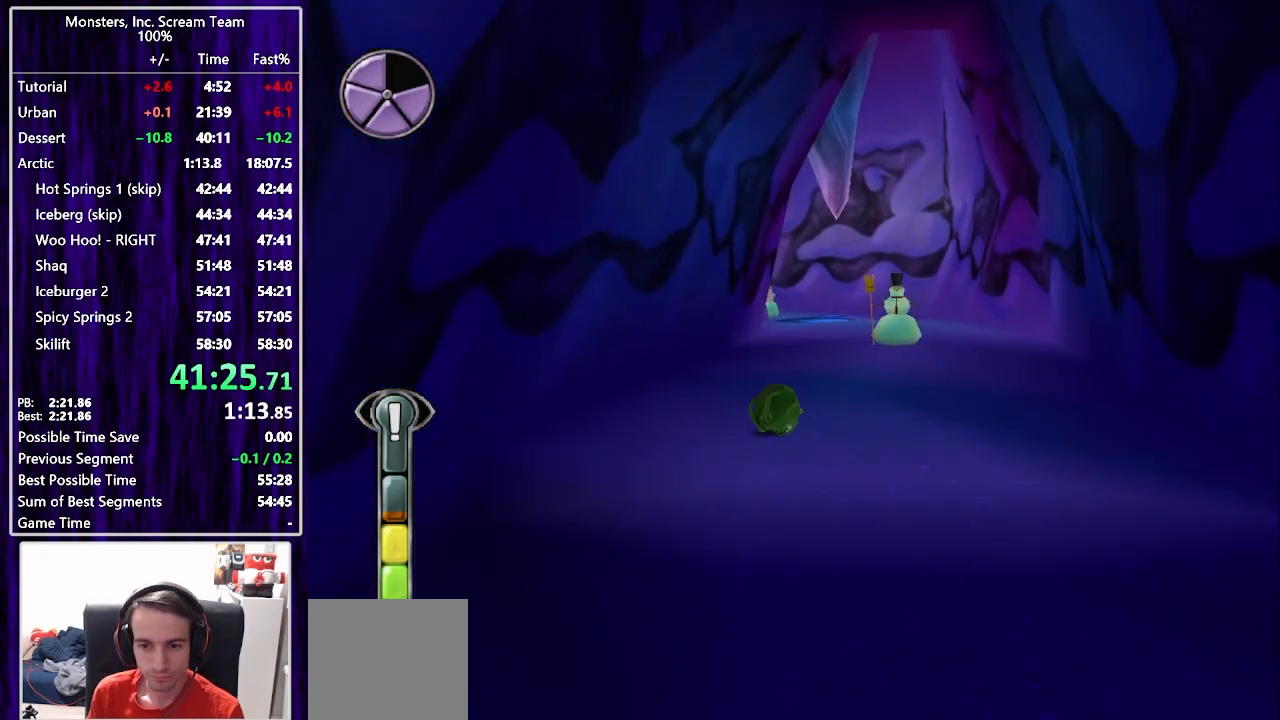
{"buttons": ["SQUARE", "DPAD_UP"], "left_stick": "center", "right_stick": "center", "events": [[183, "SQUARE", "up"], [333, "SQUARE", "down"]]}
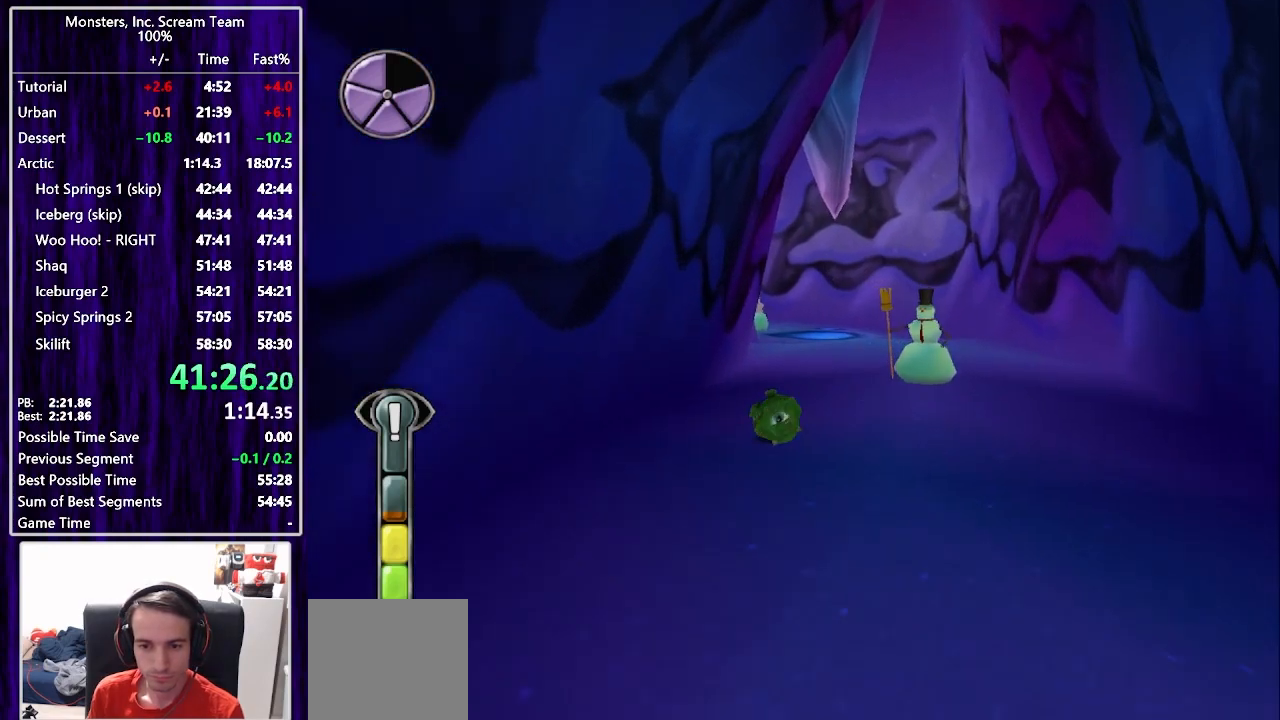
{"buttons": ["SQUARE", "DPAD_UP"], "left_stick": "center", "right_stick": "center", "events": [[100, "DPAD_RIGHT", "down"], [183, "DPAD_RIGHT", "up"]]}
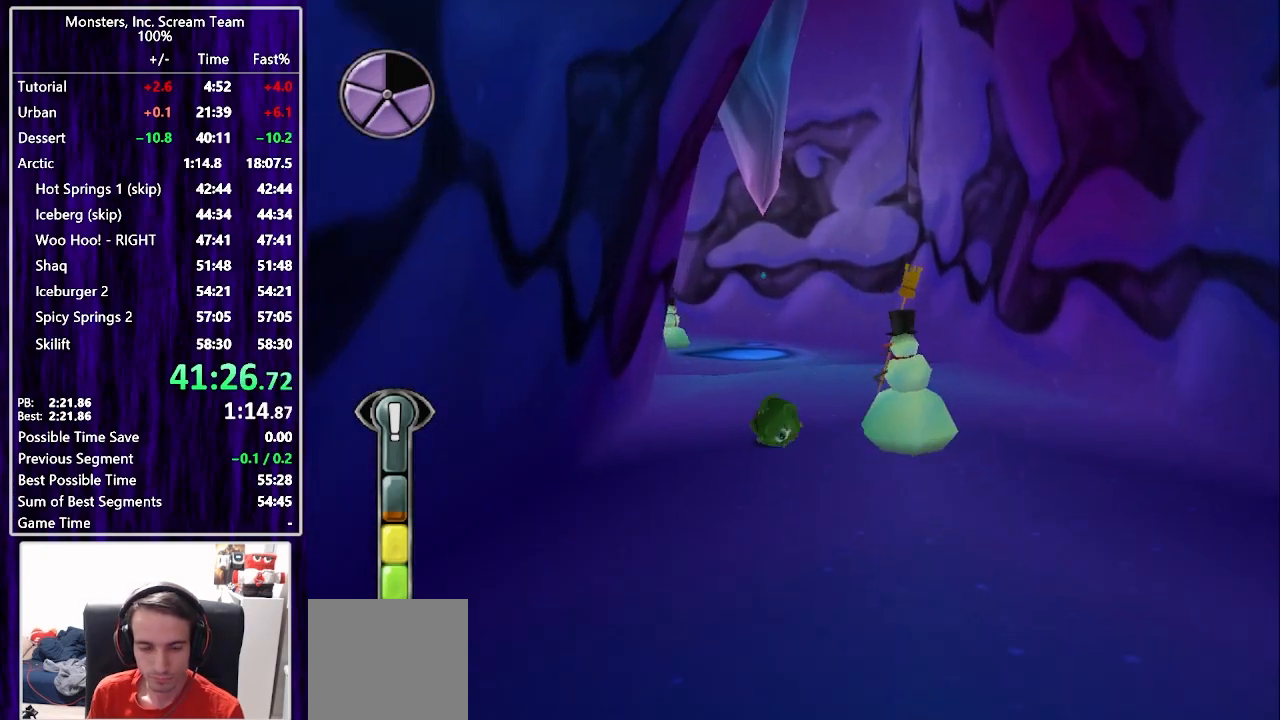
{"buttons": ["DPAD_UP"], "left_stick": "center", "right_stick": "center", "events": [[400, "SQUARE", "up"]]}
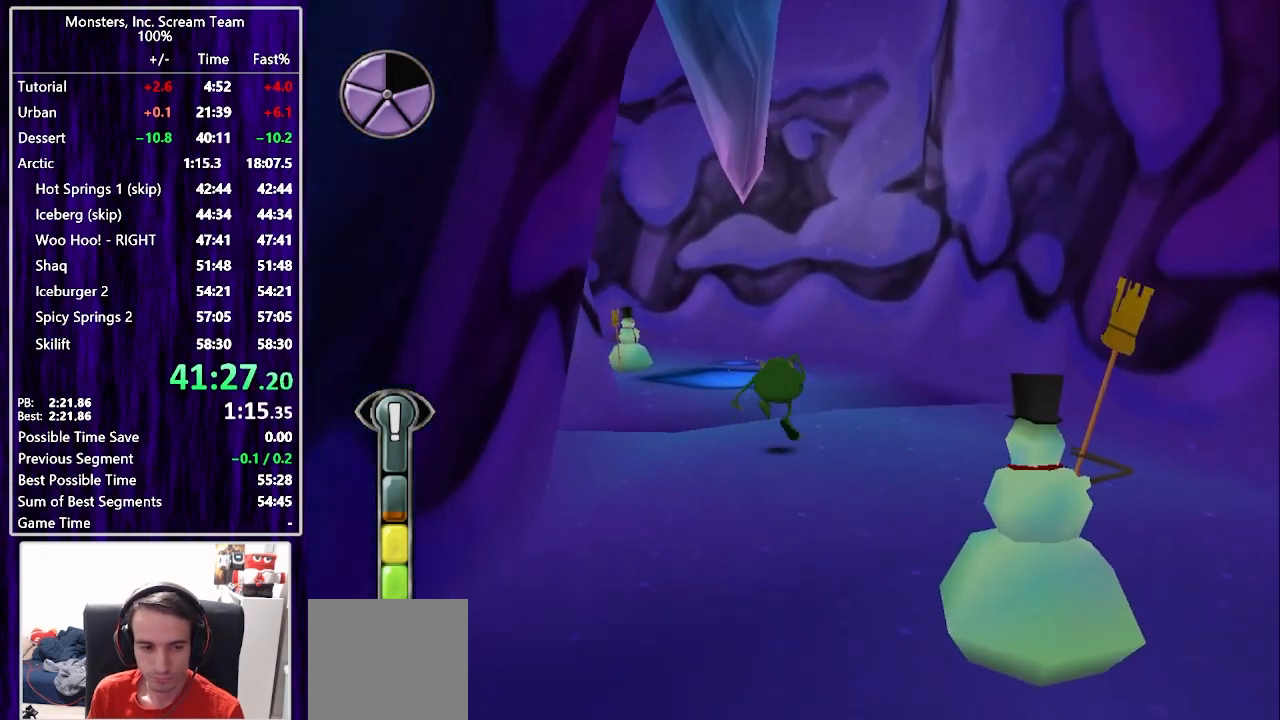
{"buttons": ["SQUARE", "DPAD_UP", "DPAD_LEFT"], "left_stick": "center", "right_stick": "center", "events": [[67, "SQUARE", "down"], [317, "DPAD_LEFT", "down"]]}
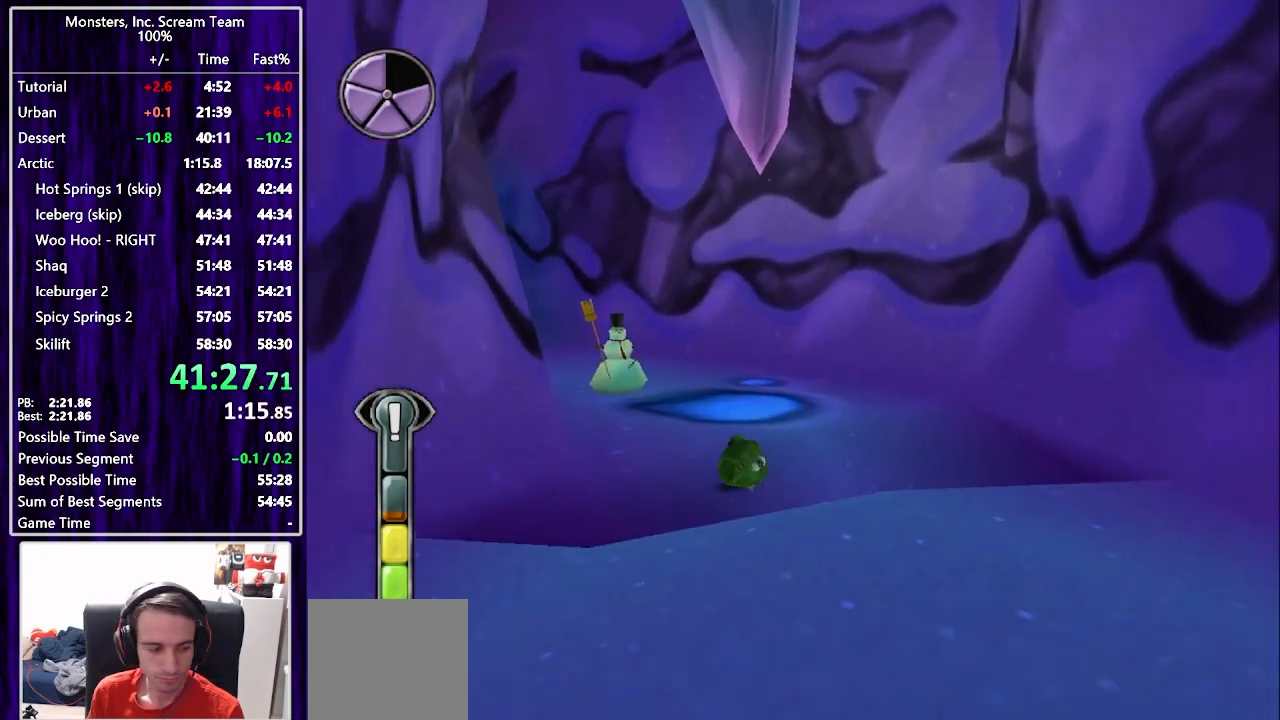
{"buttons": ["SQUARE", "DPAD_UP", "DPAD_LEFT"], "left_stick": "center", "right_stick": "center", "events": [[33, "DPAD_LEFT", "up"], [183, "DPAD_LEFT", "down"]]}
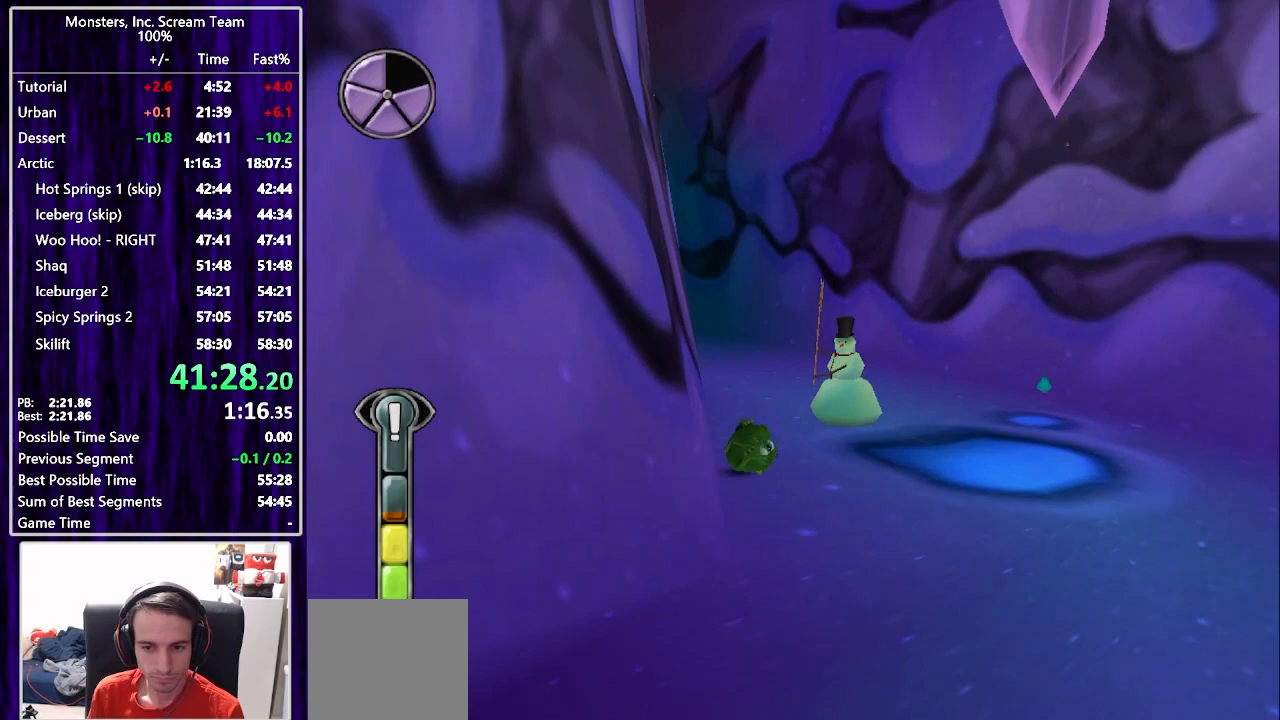
{"buttons": ["SQUARE", "DPAD_UP"], "left_stick": "center", "right_stick": "center", "events": [[17, "DPAD_LEFT", "up"], [217, "SQUARE", "up"], [333, "SQUARE", "down"]]}
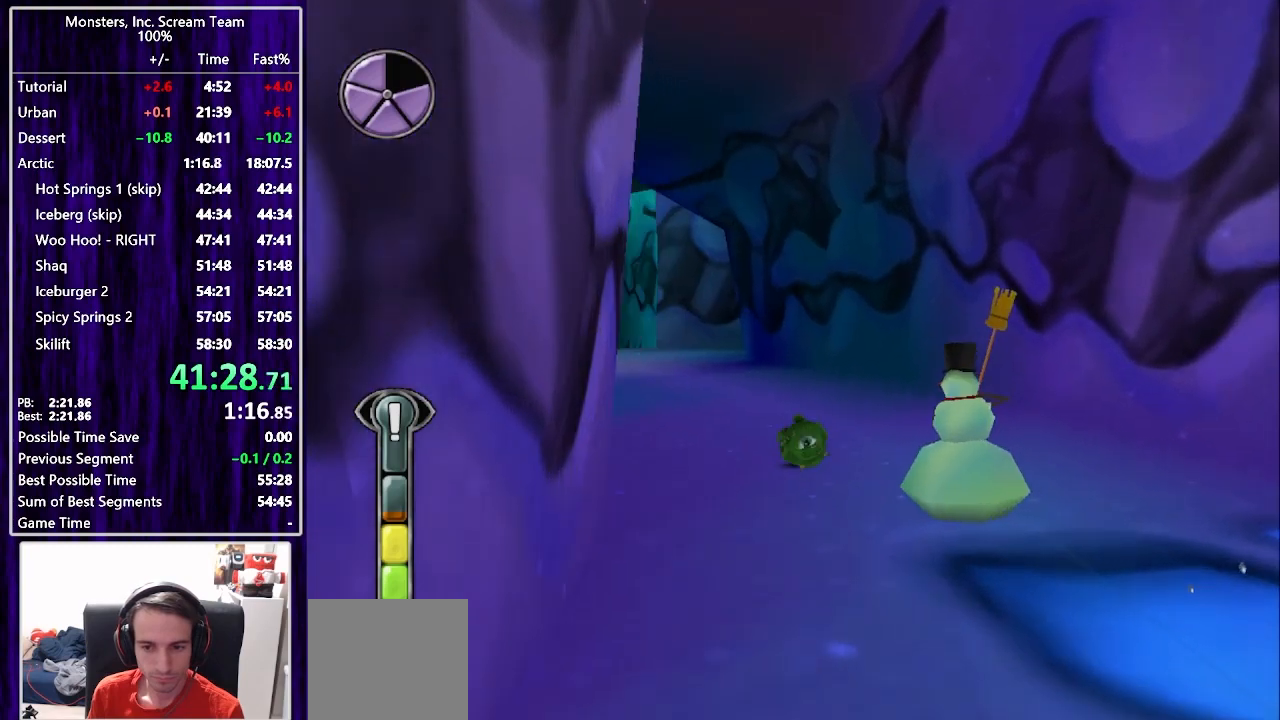
{"buttons": ["SQUARE", "DPAD_UP"], "left_stick": "center", "right_stick": "center", "events": [[267, "DPAD_LEFT", "down"], [400, "DPAD_LEFT", "up"]]}
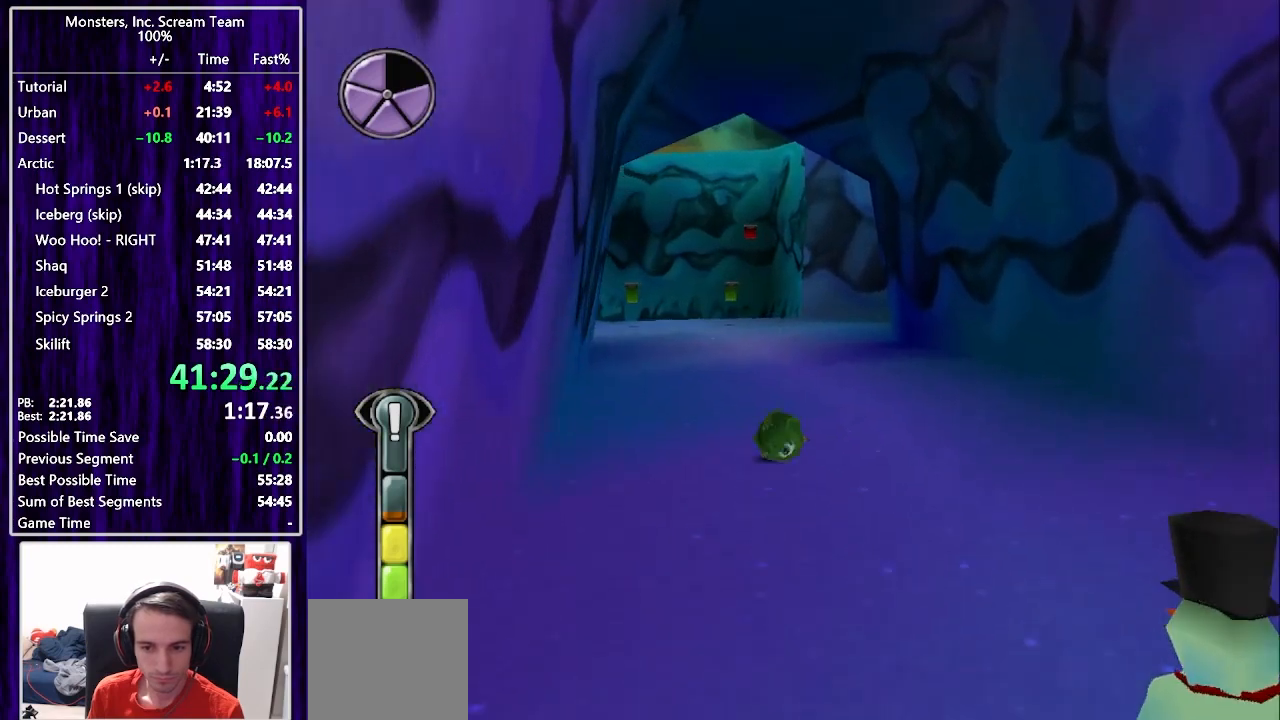
{"buttons": ["DPAD_UP"], "left_stick": "center", "right_stick": "center", "events": [[450, "SQUARE", "up"]]}
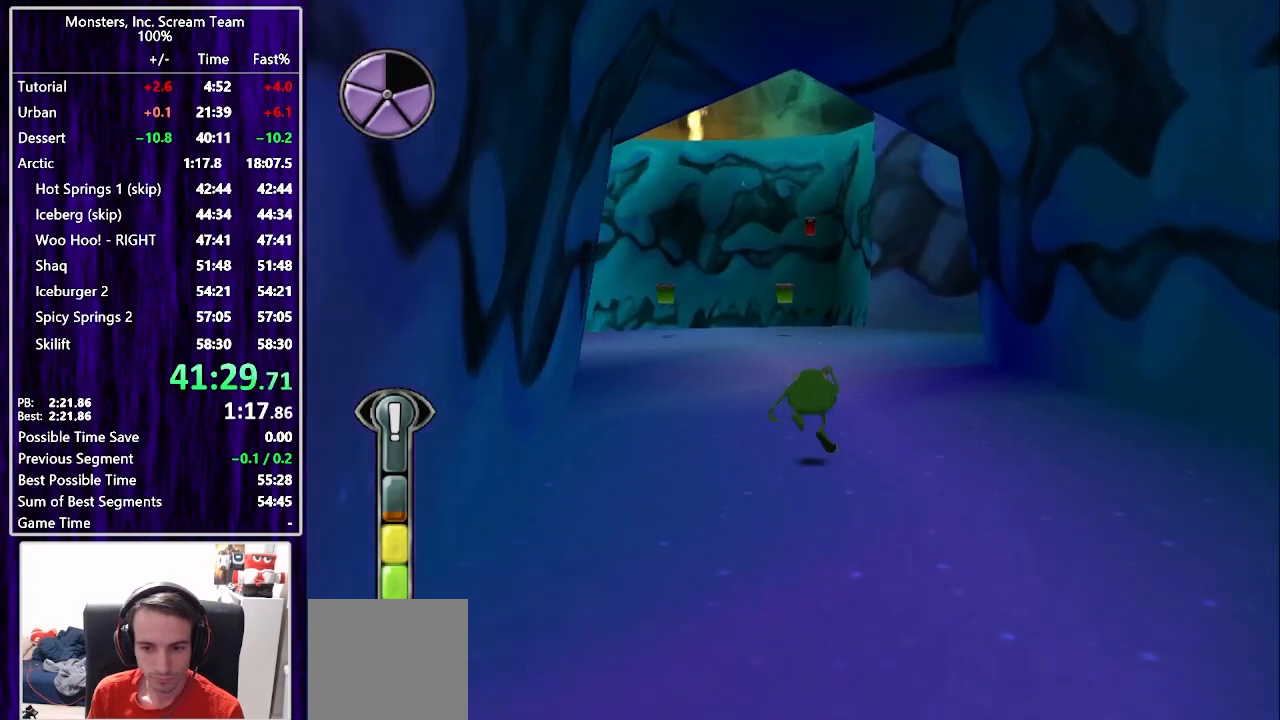
{"buttons": ["SQUARE", "DPAD_UP"], "left_stick": "center", "right_stick": "center", "events": [[83, "SQUARE", "down"]]}
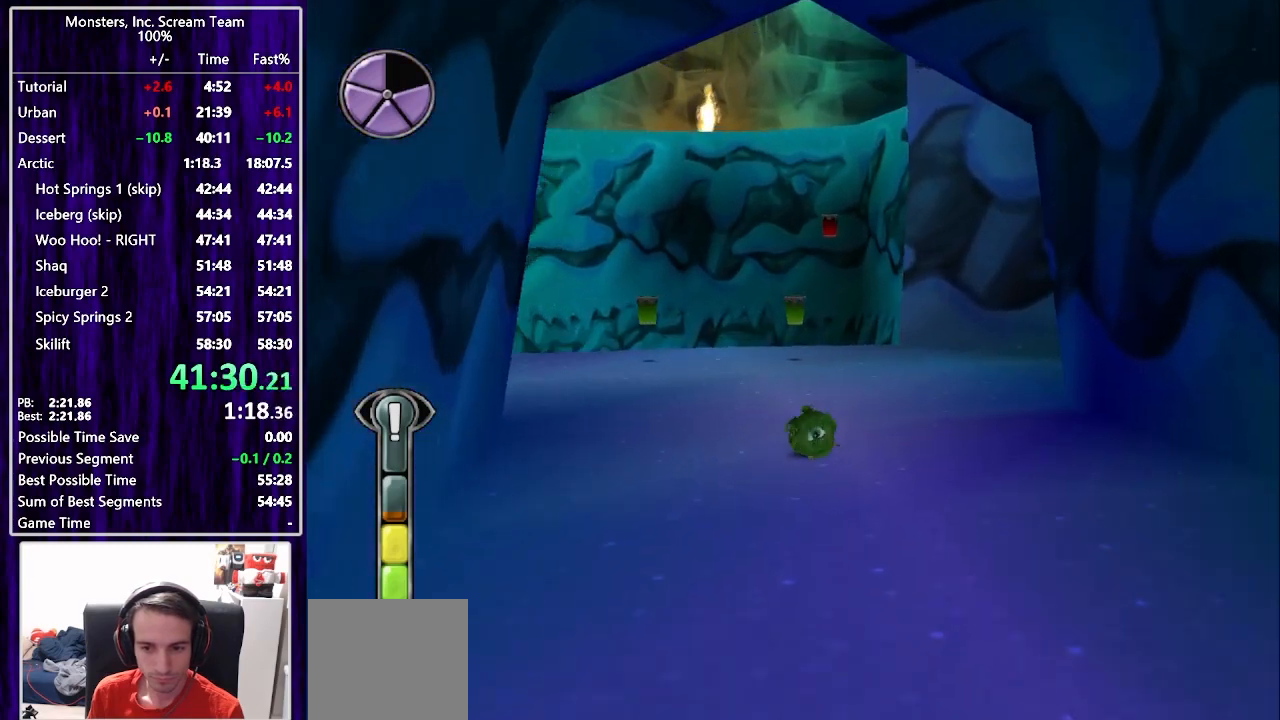
{"buttons": ["DPAD_UP"], "left_stick": "center", "right_stick": "center", "events": [[433, "SQUARE", "up"]]}
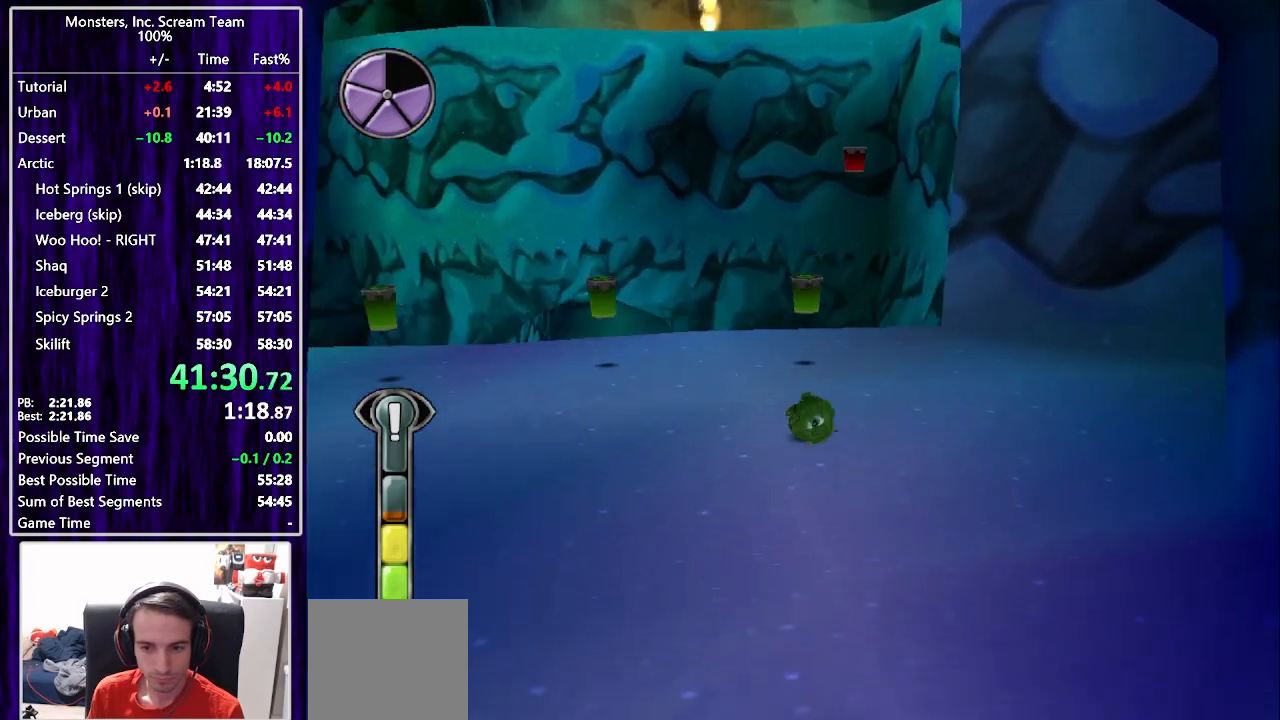
{"buttons": ["DPAD_UP"], "left_stick": "center", "right_stick": "center", "events": [[217, "DPAD_RIGHT", "down"], [250, "SQUARE", "down"], [283, "DPAD_RIGHT", "up"], [317, "SQUARE", "up"]]}
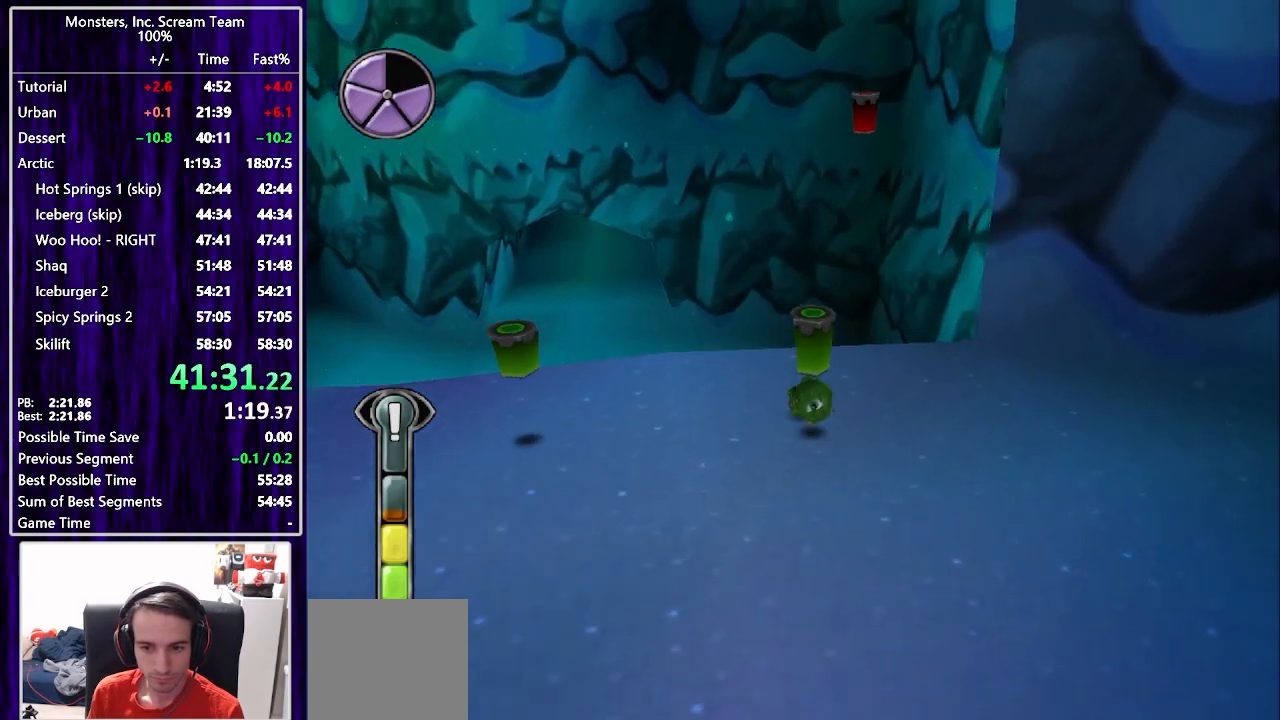
{"buttons": ["CROSS", "DPAD_UP"], "left_stick": "center", "right_stick": "center", "events": [[133, "DPAD_RIGHT", "down"], [217, "CROSS", "down"], [217, "DPAD_RIGHT", "up"], [367, "CROSS", "up"], [467, "CROSS", "down"]]}
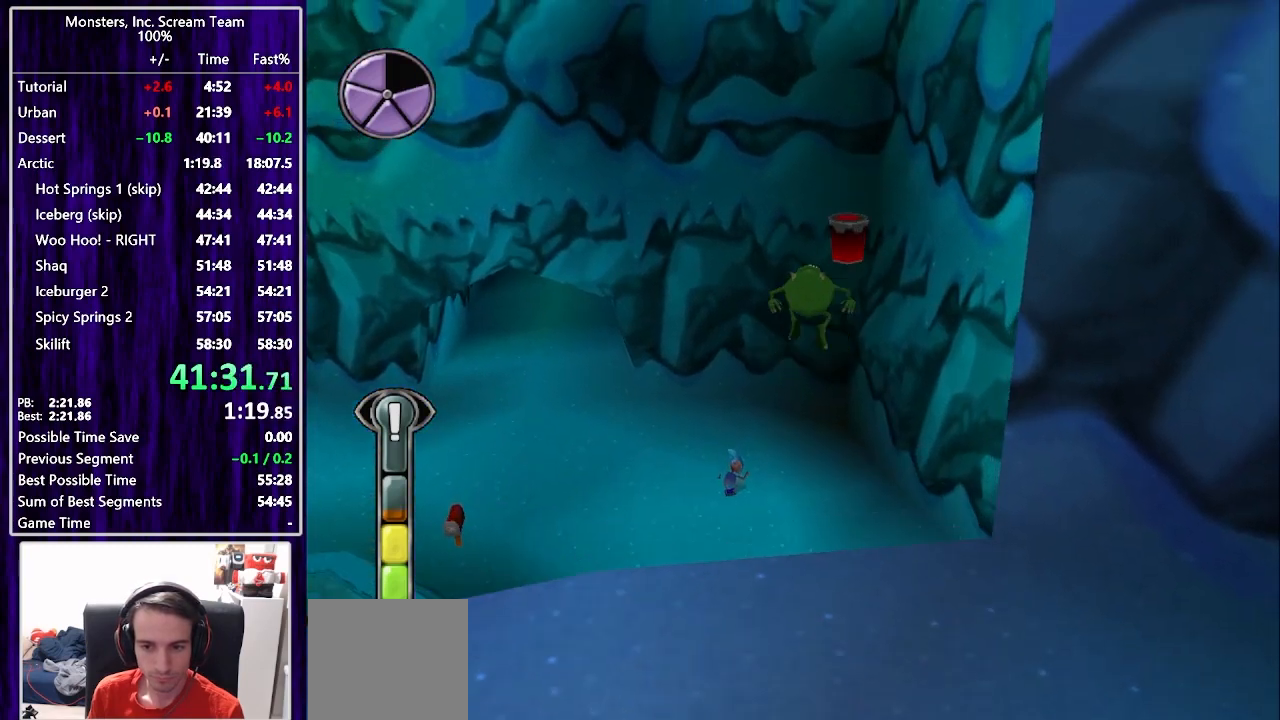
{"buttons": ["DPAD_UP"], "left_stick": "center", "right_stick": "center", "events": [[83, "CROSS", "up"], [217, "DPAD_LEFT", "down"], [350, "DPAD_LEFT", "up"]]}
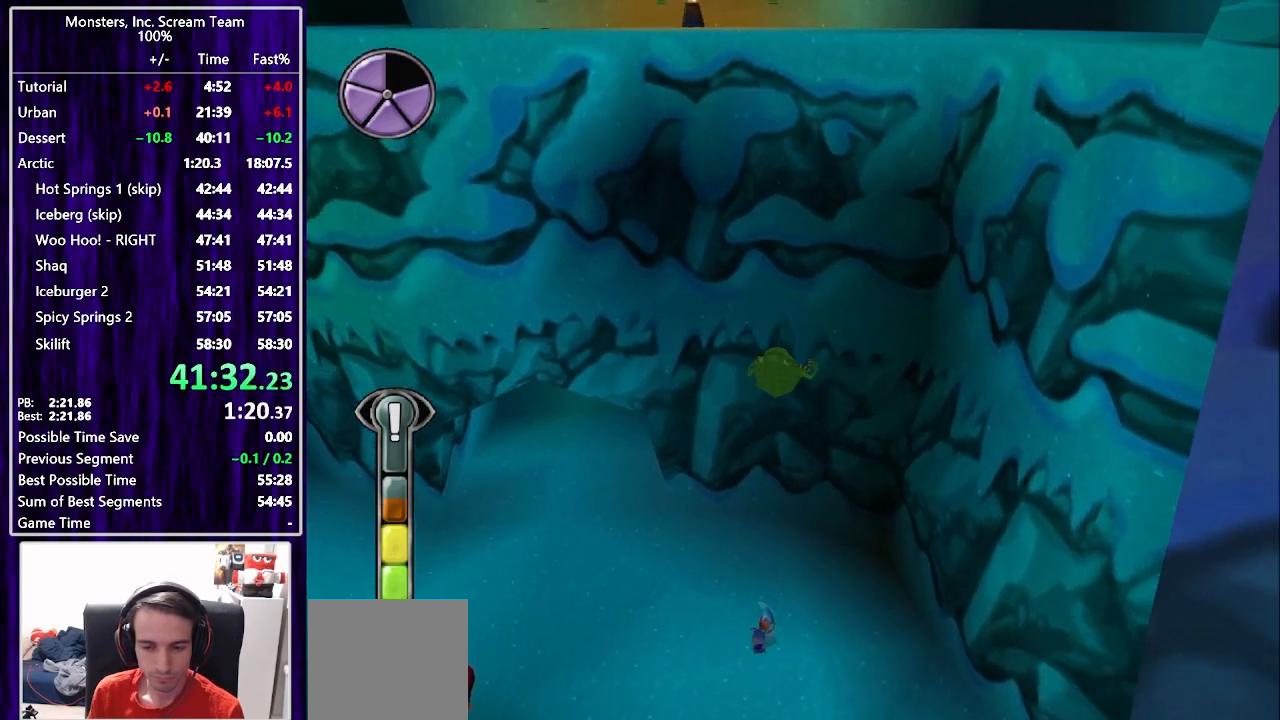
{"buttons": ["DPAD_UP"], "left_stick": "center", "right_stick": "center", "events": []}
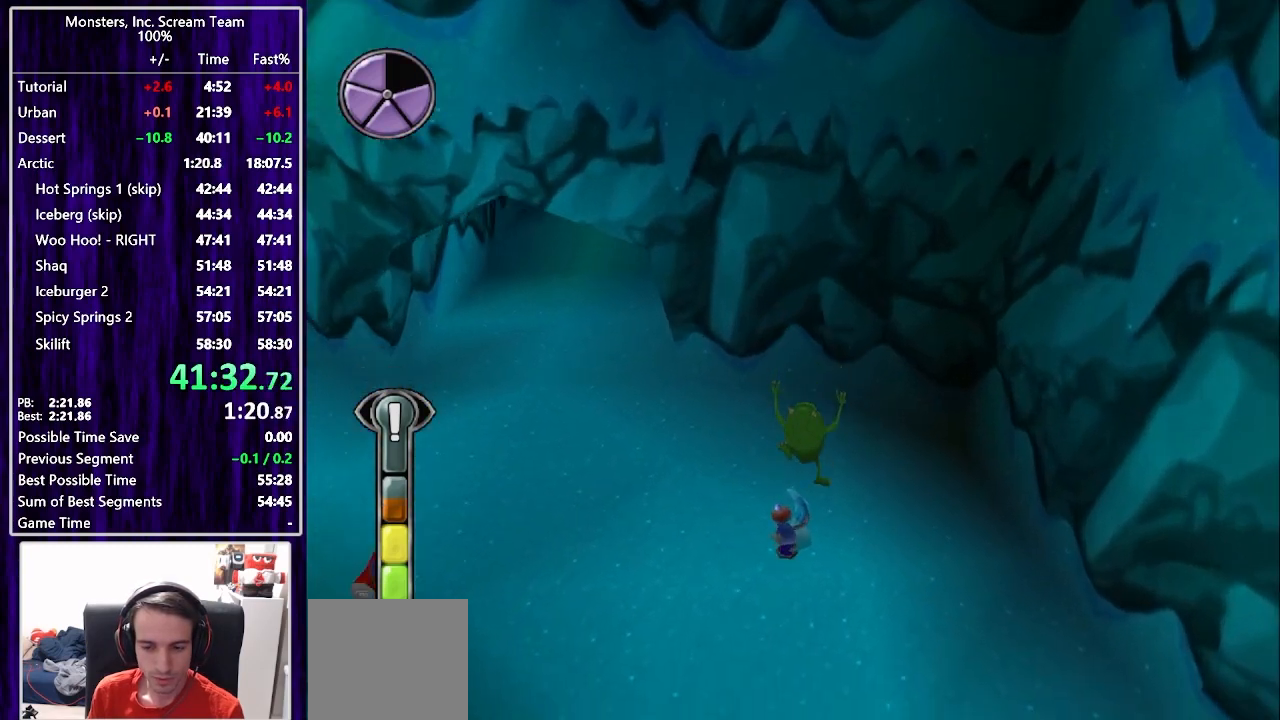
{"buttons": ["DPAD_UP"], "left_stick": "center", "right_stick": "center", "events": [[250, "CIRCLE", "down"], [333, "CIRCLE", "up"], [383, "CIRCLE", "down"], [450, "CIRCLE", "up"]]}
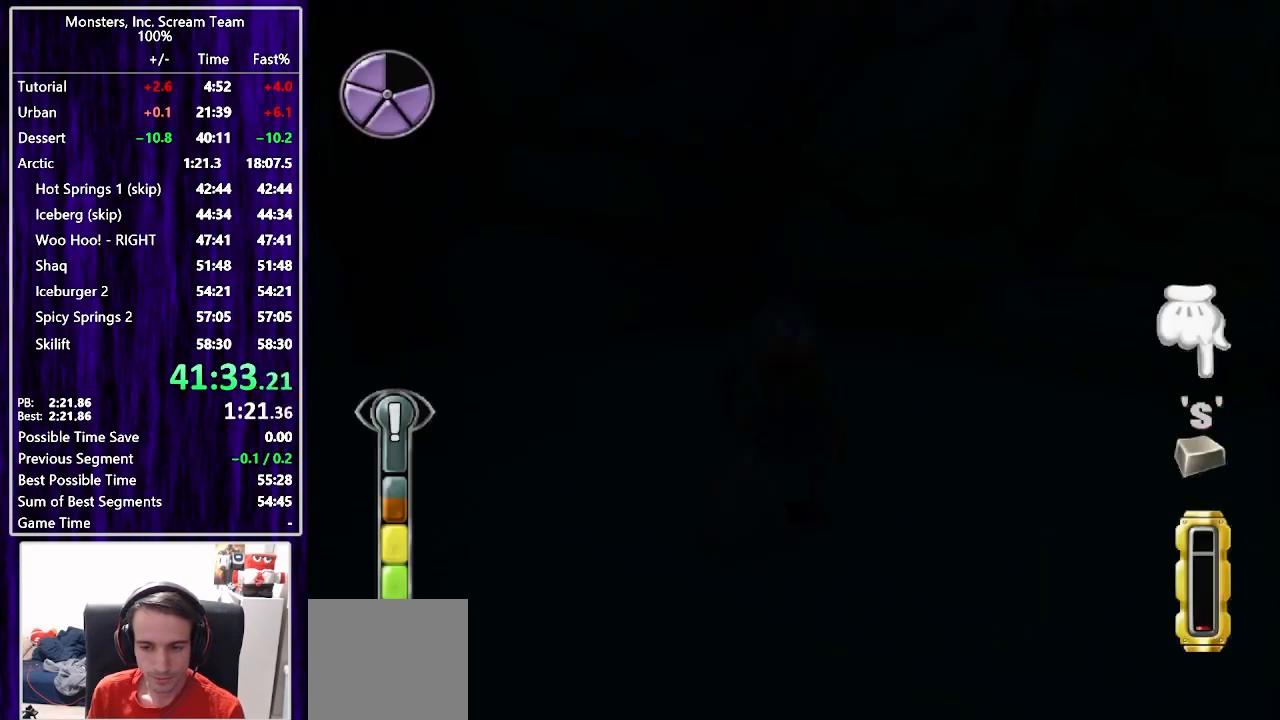
{"buttons": [], "left_stick": "center", "right_stick": "center", "events": [[17, "CIRCLE", "down"], [67, "DPAD_UP", "up"], [83, "CIRCLE", "up"], [150, "CIRCLE", "down"], [217, "CIRCLE", "up"], [283, "CIRCLE", "down"], [350, "CIRCLE", "up"], [400, "CIRCLE", "down"], [483, "CIRCLE", "up"]]}
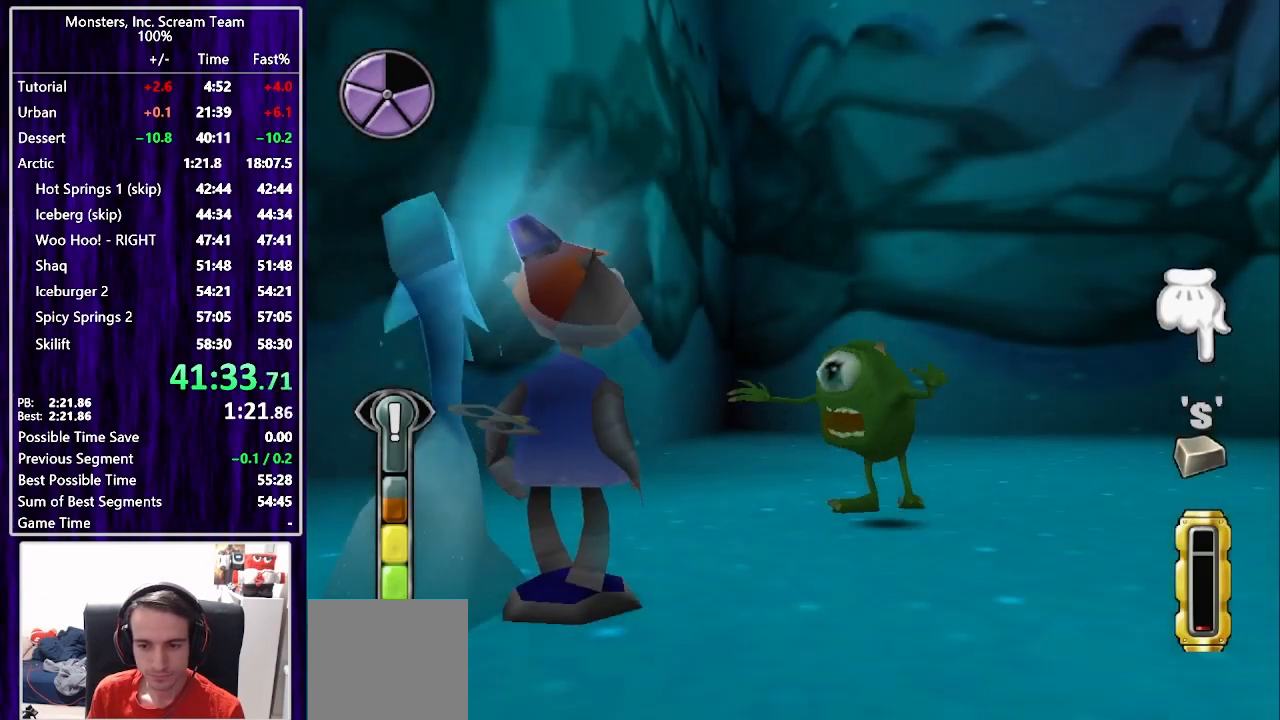
{"buttons": [], "left_stick": "center", "right_stick": "center", "events": [[33, "CIRCLE", "down"], [100, "CIRCLE", "up"], [167, "CIRCLE", "down"], [233, "CIRCLE", "up"], [300, "CIRCLE", "down"], [367, "CIRCLE", "up"], [433, "CIRCLE", "down"], [500, "CIRCLE", "up"]]}
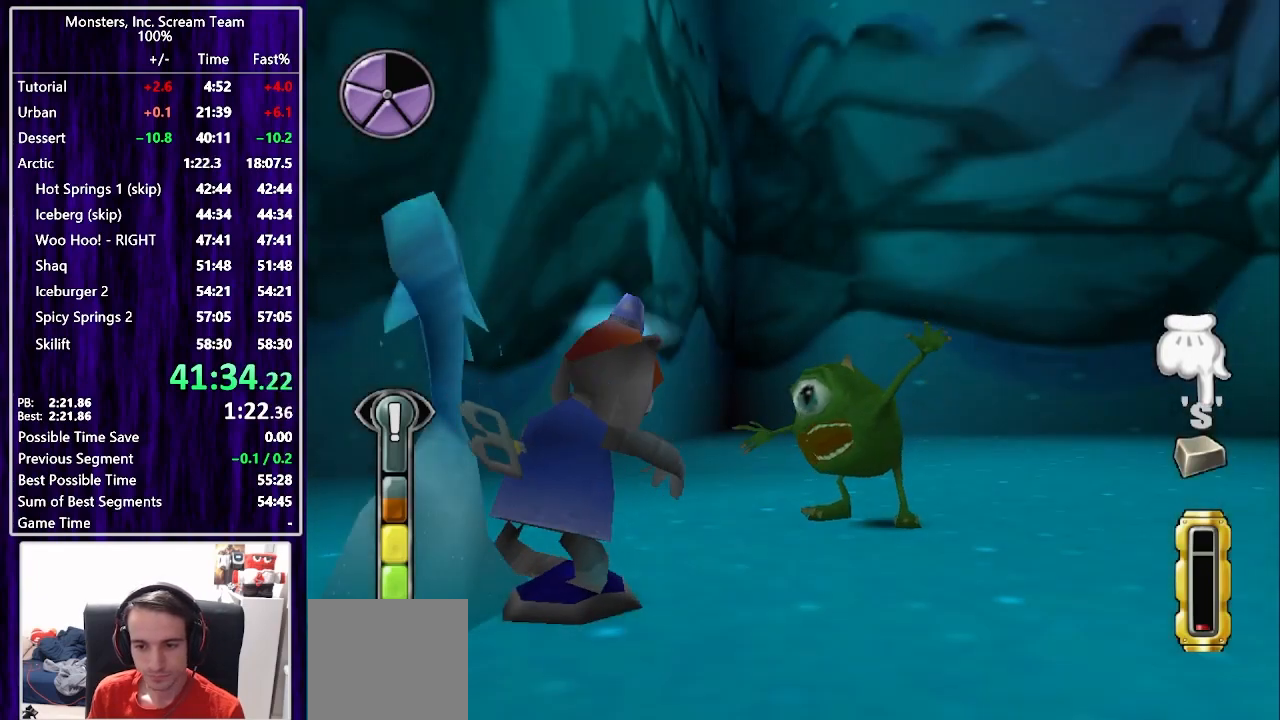
{"buttons": ["CIRCLE"], "left_stick": "center", "right_stick": "center", "events": [[67, "CIRCLE", "down"], [133, "CIRCLE", "up"], [200, "CIRCLE", "down"], [267, "CIRCLE", "up"], [333, "CIRCLE", "down"], [400, "CIRCLE", "up"], [483, "CIRCLE", "down"]]}
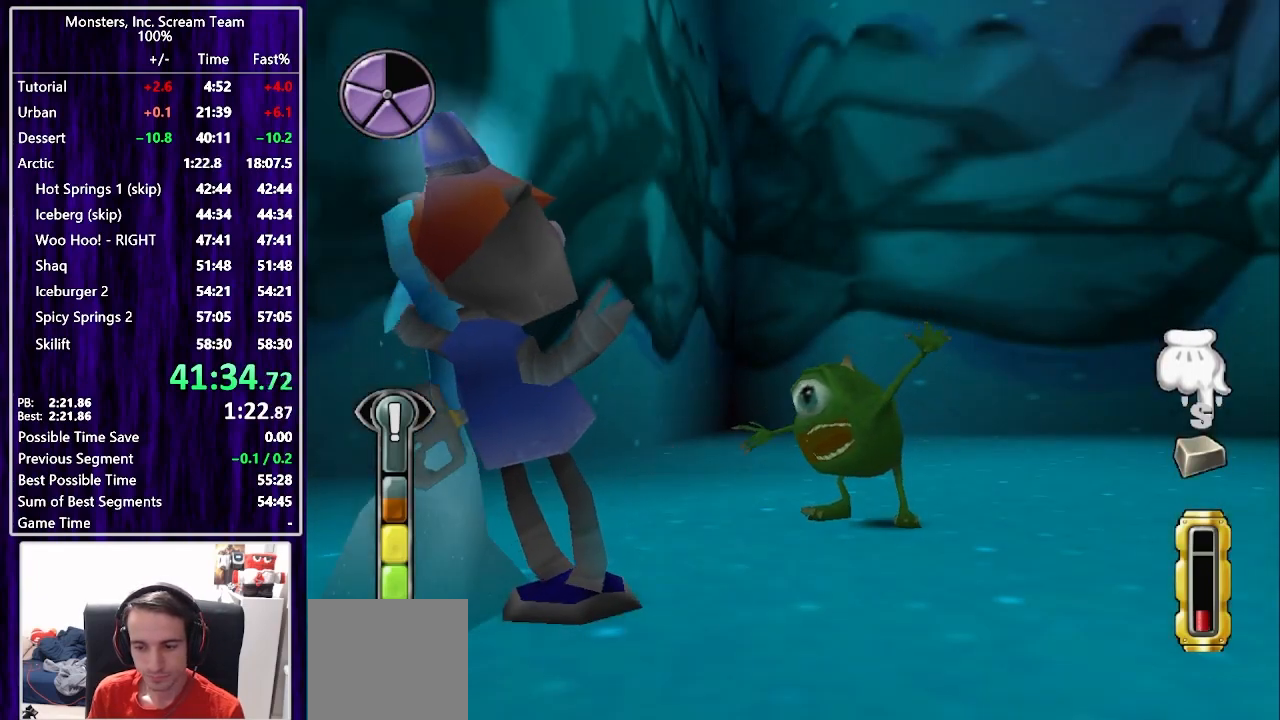
{"buttons": [], "left_stick": "center", "right_stick": "center", "events": [[33, "CIRCLE", "up"], [133, "CIRCLE", "down"], [167, "CIRCLE", "up"], [267, "CIRCLE", "down"], [317, "CIRCLE", "up"], [400, "CIRCLE", "down"], [467, "CIRCLE", "up"]]}
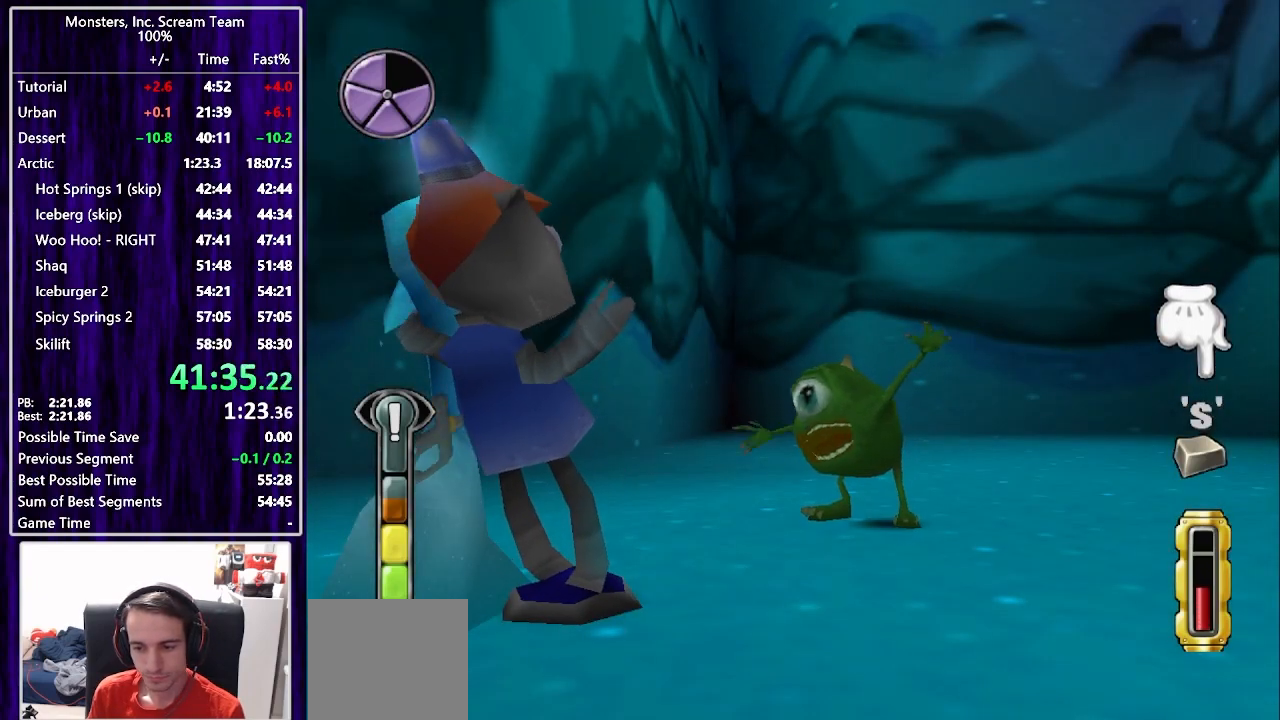
{"buttons": ["CROSS"], "left_stick": "center", "right_stick": "center", "events": [[33, "CIRCLE", "down"], [100, "CIRCLE", "up"], [183, "CIRCLE", "down"], [217, "CIRCLE", "up"], [283, "CROSS", "down"], [350, "CROSS", "up"], [400, "CROSS", "down"], [433, "CROSS", "up"], [500, "CROSS", "down"]]}
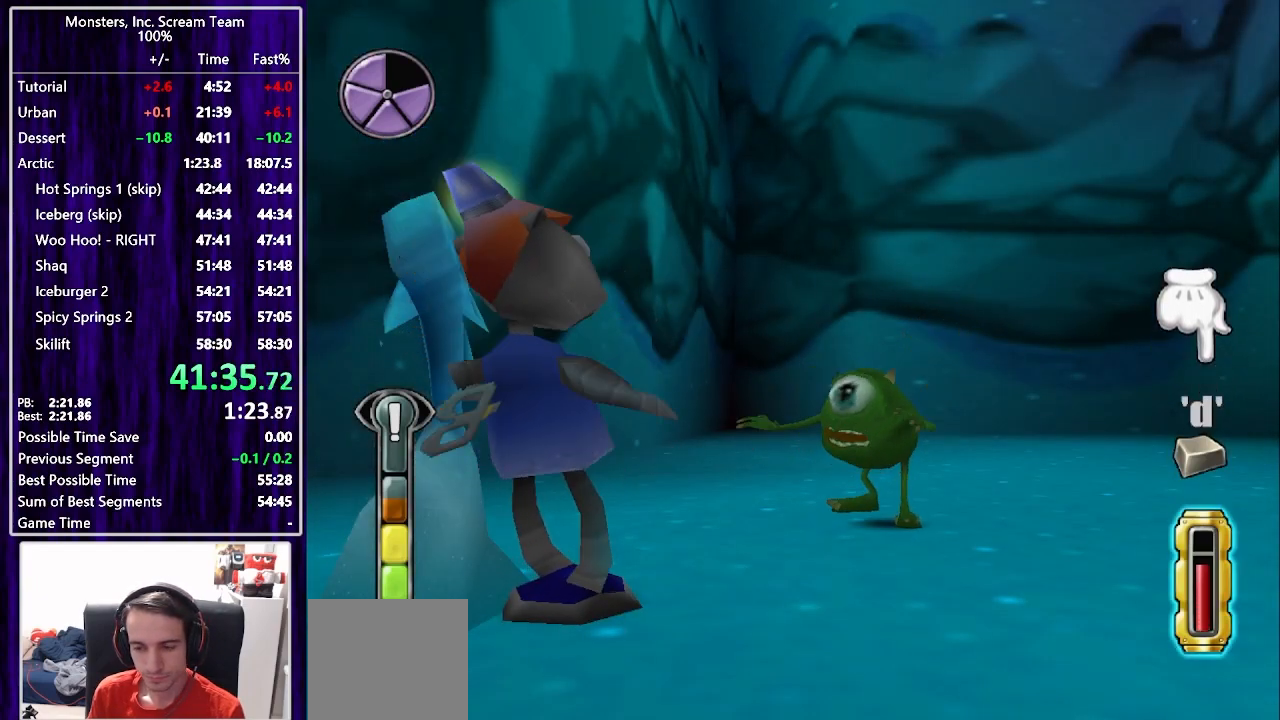
{"buttons": [], "left_stick": "center", "right_stick": "center", "events": [[67, "CROSS", "up"], [117, "CROSS", "down"], [183, "CROSS", "up"], [250, "CROSS", "down"], [317, "CROSS", "up"], [383, "CROSS", "down"], [450, "CROSS", "up"]]}
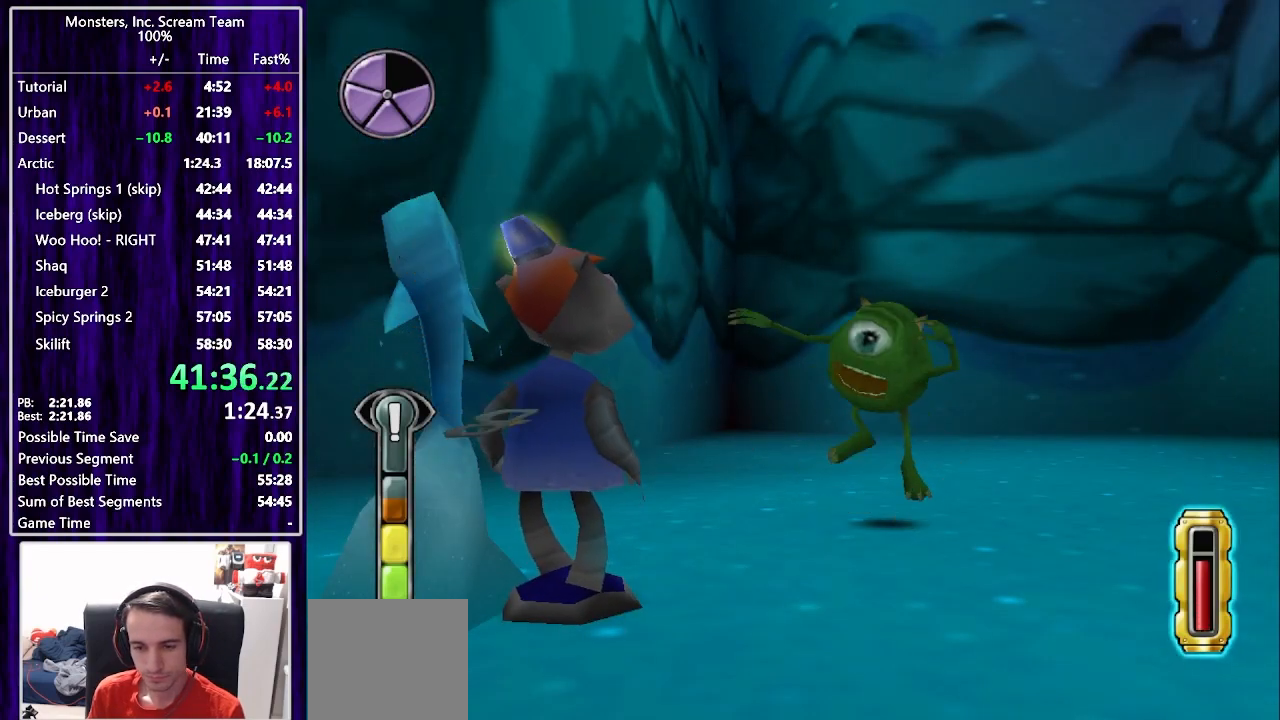
{"buttons": [], "left_stick": "center", "right_stick": "center", "events": [[17, "CROSS", "down"], [83, "CROSS", "up"]]}
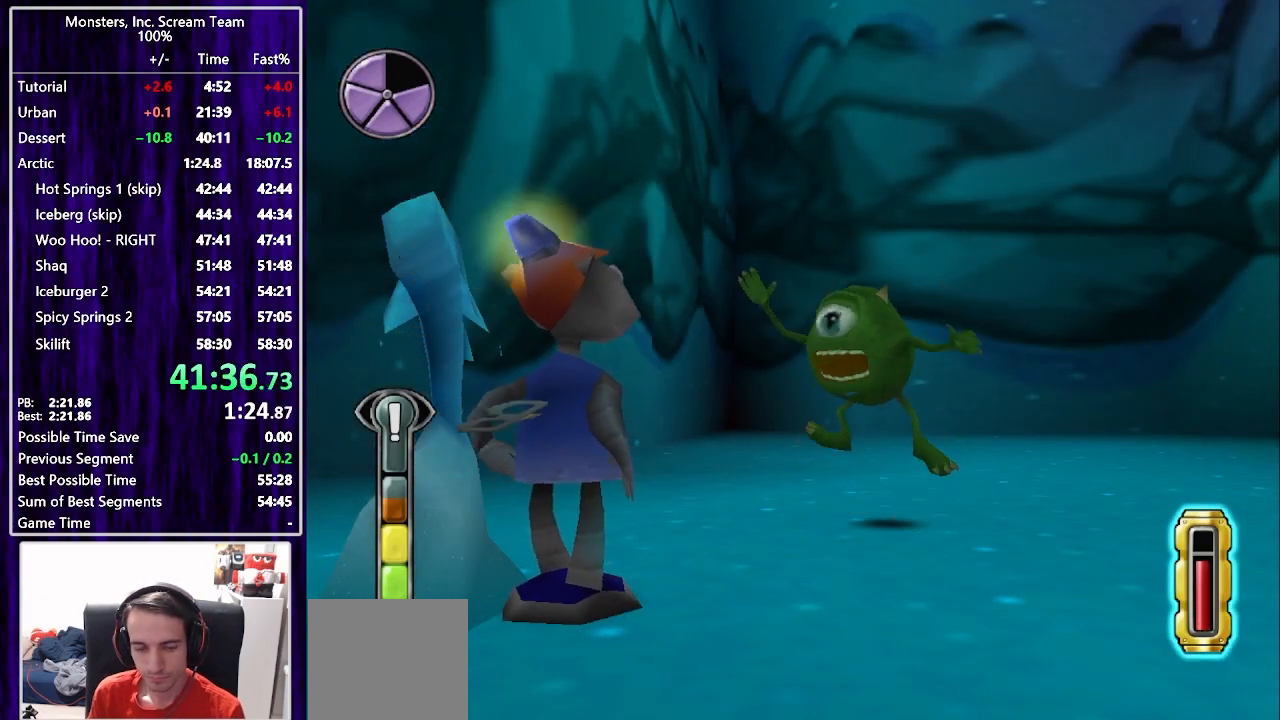
{"buttons": ["DPAD_LEFT"], "left_stick": "center", "right_stick": "center", "events": [[233, "DPAD_LEFT", "down"]]}
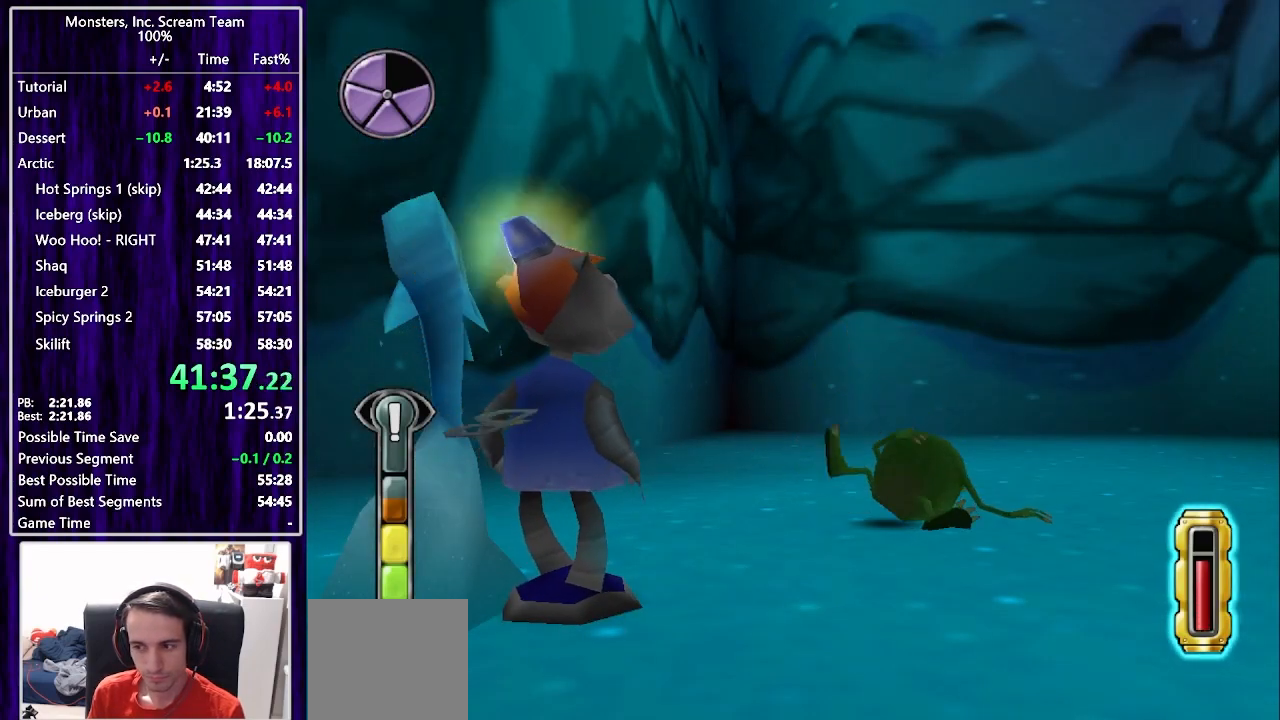
{"buttons": ["DPAD_LEFT"], "left_stick": "center", "right_stick": "center", "events": []}
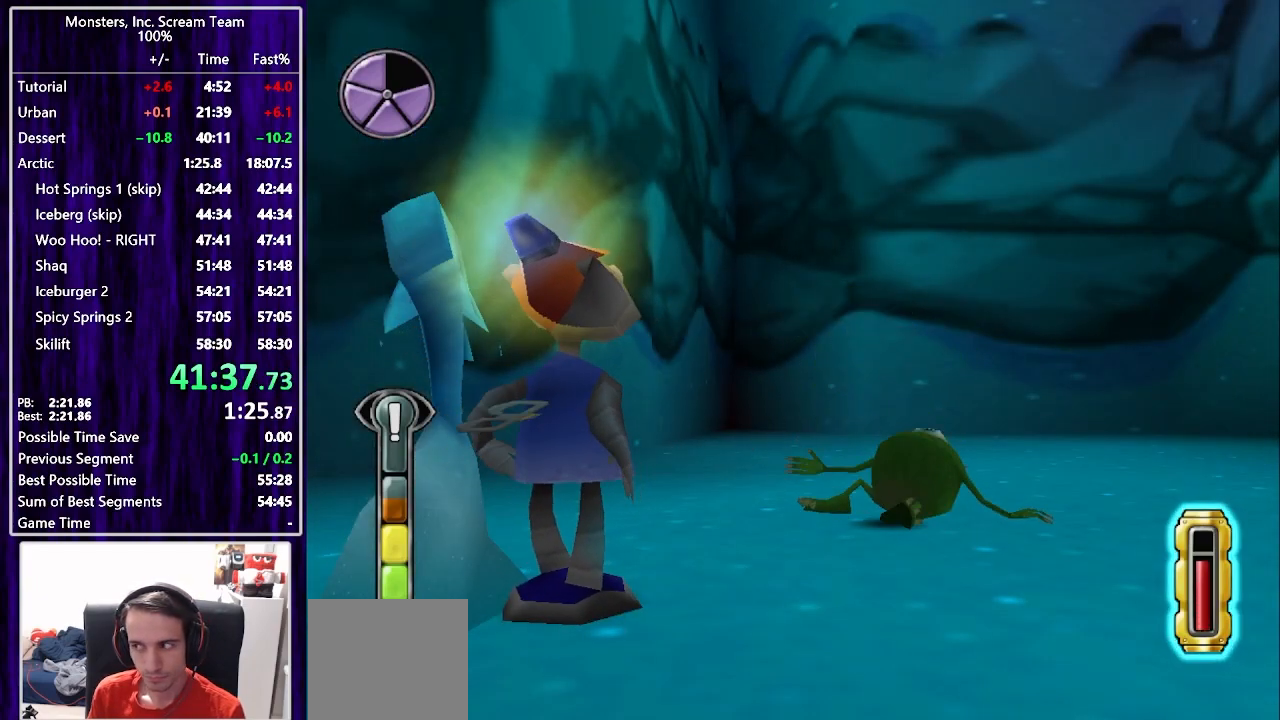
{"buttons": ["DPAD_LEFT"], "left_stick": "center", "right_stick": "center", "events": []}
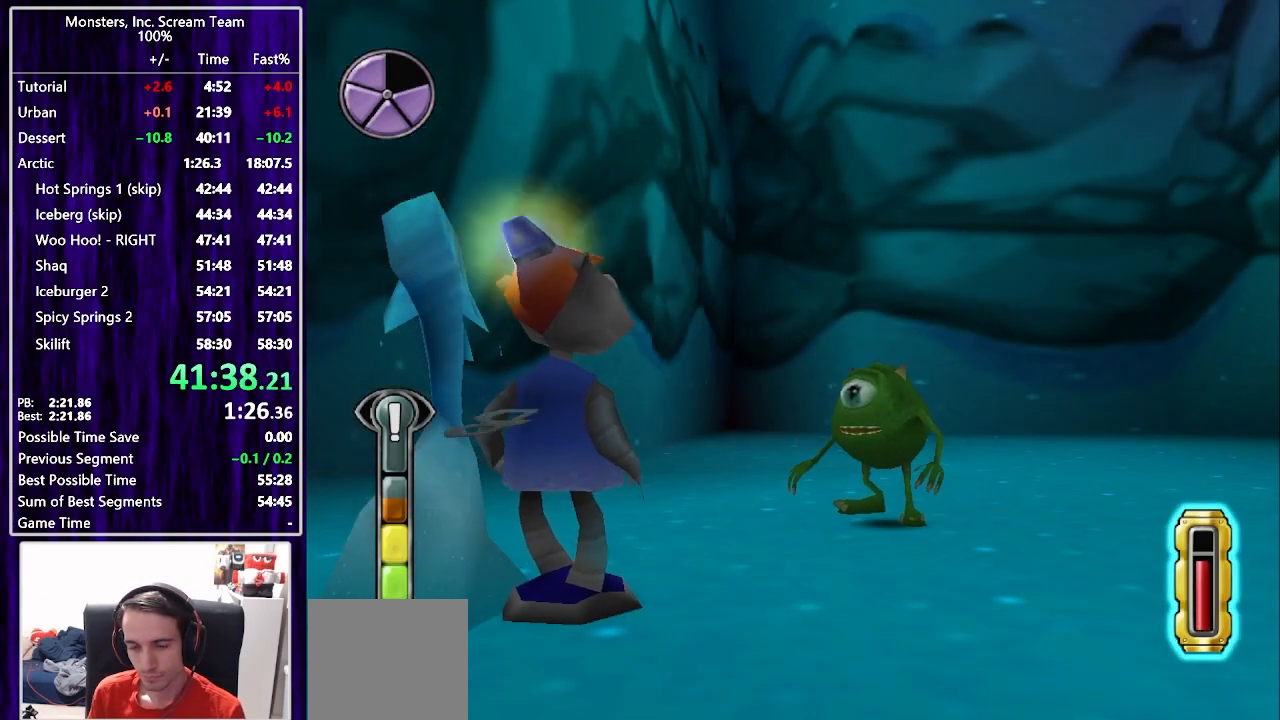
{"buttons": ["DPAD_LEFT"], "left_stick": "center", "right_stick": "center", "events": [[300, "SQUARE", "down"], [367, "SQUARE", "up"]]}
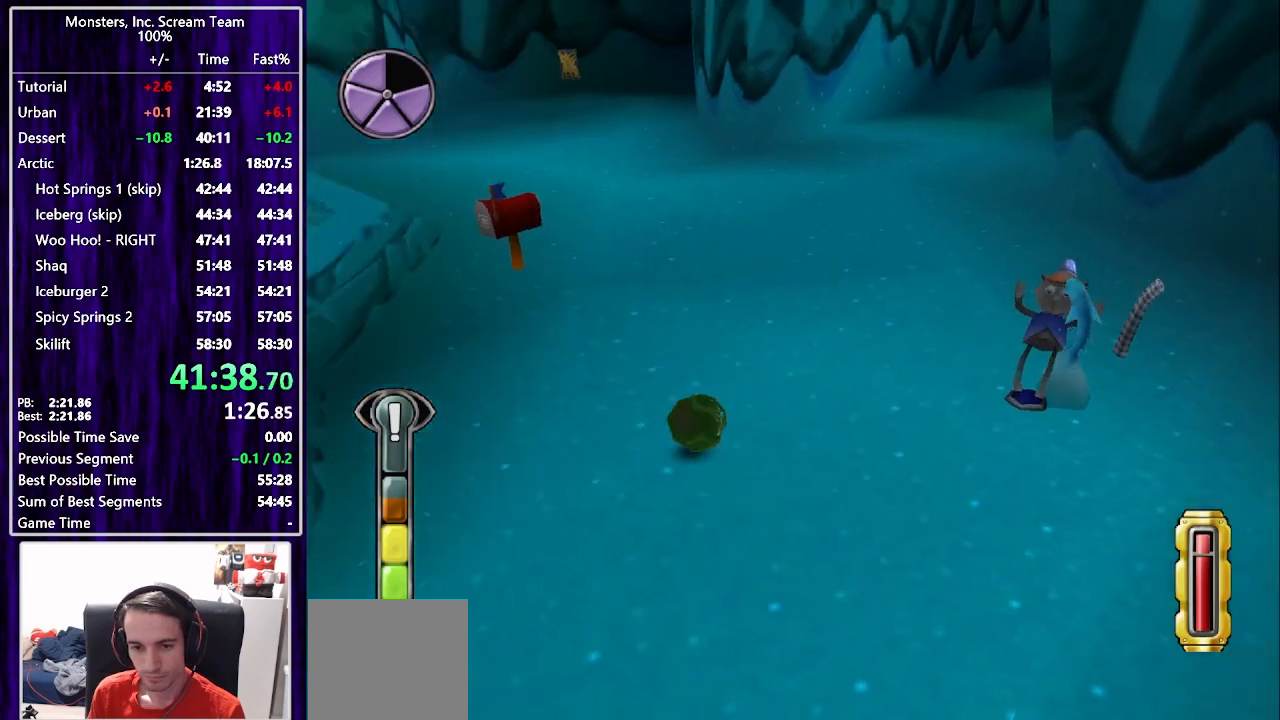
{"buttons": ["DPAD_LEFT"], "left_stick": "center", "right_stick": "center", "events": [[217, "CROSS", "down"], [333, "CROSS", "up"], [383, "CROSS", "down"], [467, "CROSS", "up"]]}
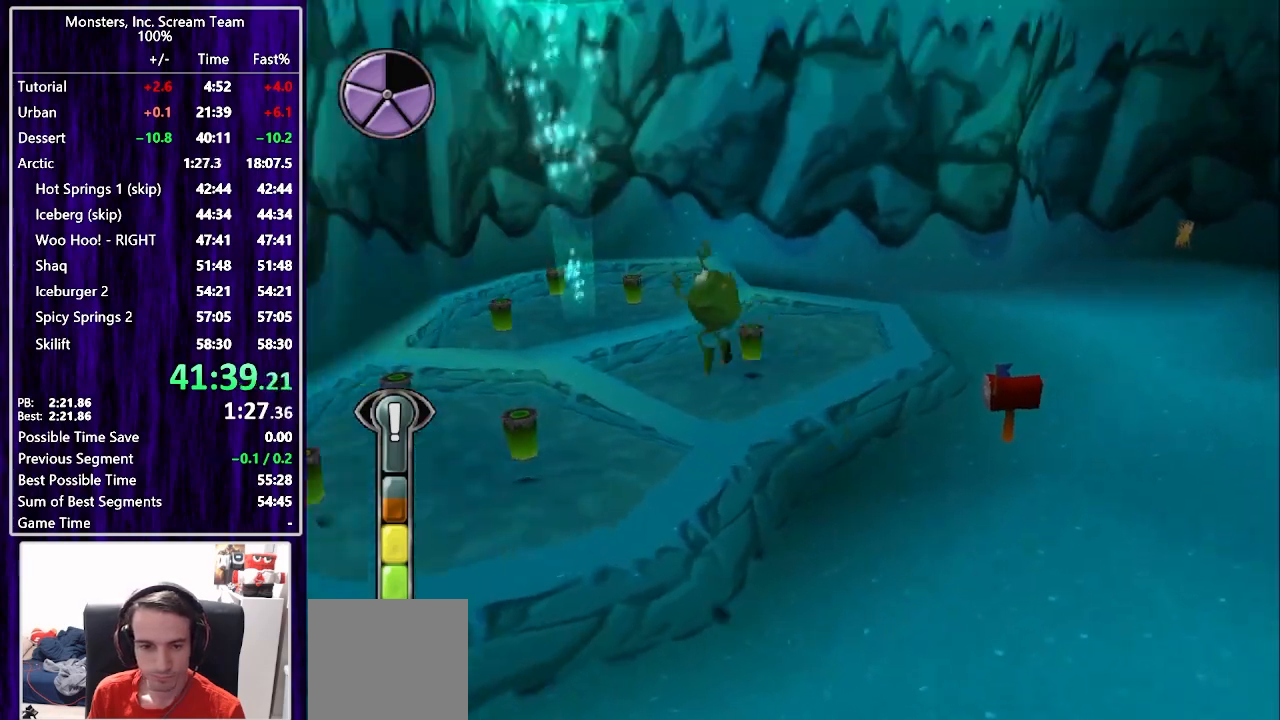
{"buttons": ["DPAD_UP"], "left_stick": "center", "right_stick": "center", "events": [[150, "DPAD_UP", "down"], [333, "DPAD_LEFT", "up"], [467, "DPAD_RIGHT", "down"], [500, "DPAD_RIGHT", "up"]]}
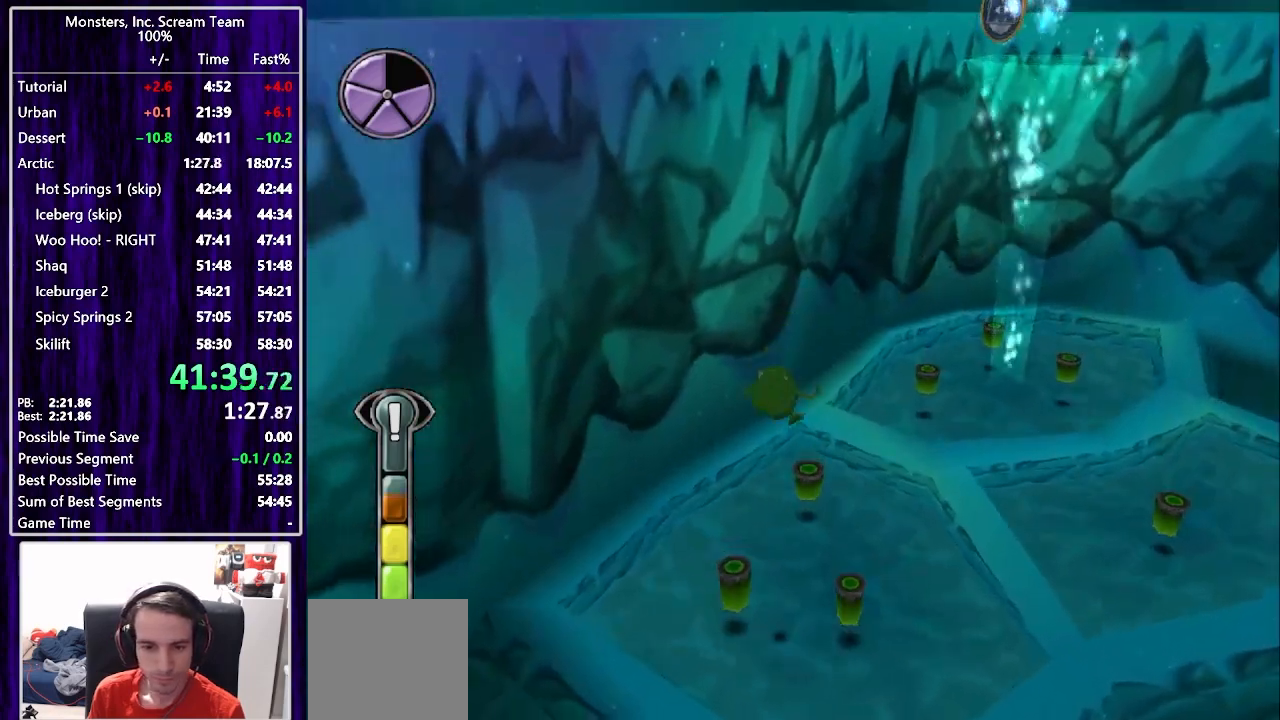
{"buttons": ["CROSS", "DPAD_UP", "DPAD_RIGHT"], "left_stick": "center", "right_stick": "center", "events": [[167, "DPAD_RIGHT", "down"], [433, "CROSS", "down"]]}